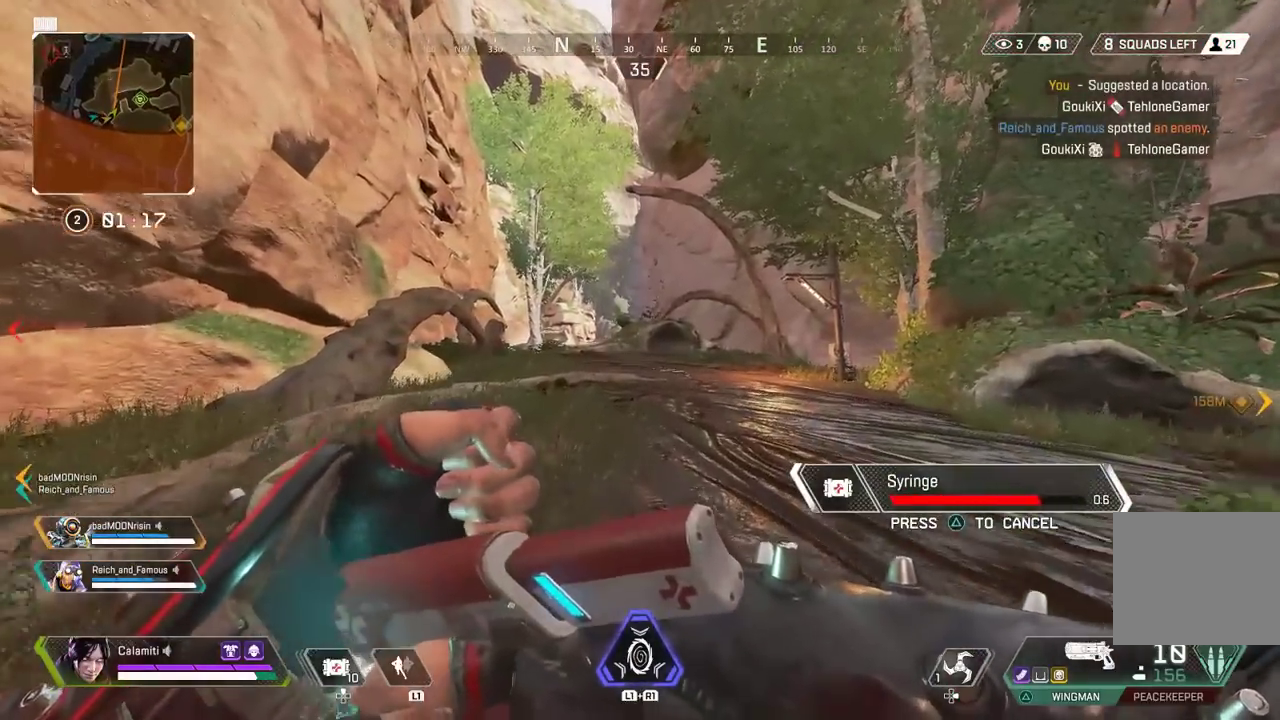
Gameplay with a controller (PlayStation layout); each line is a JSON object with the inputs held at the frame after it. "events" lists button and stick changes between this image and that frame as [ms after this image, input, new state], when the widget could be followed in between.
{"buttons": [], "left_stick": "up", "right_stick": "center", "events": []}
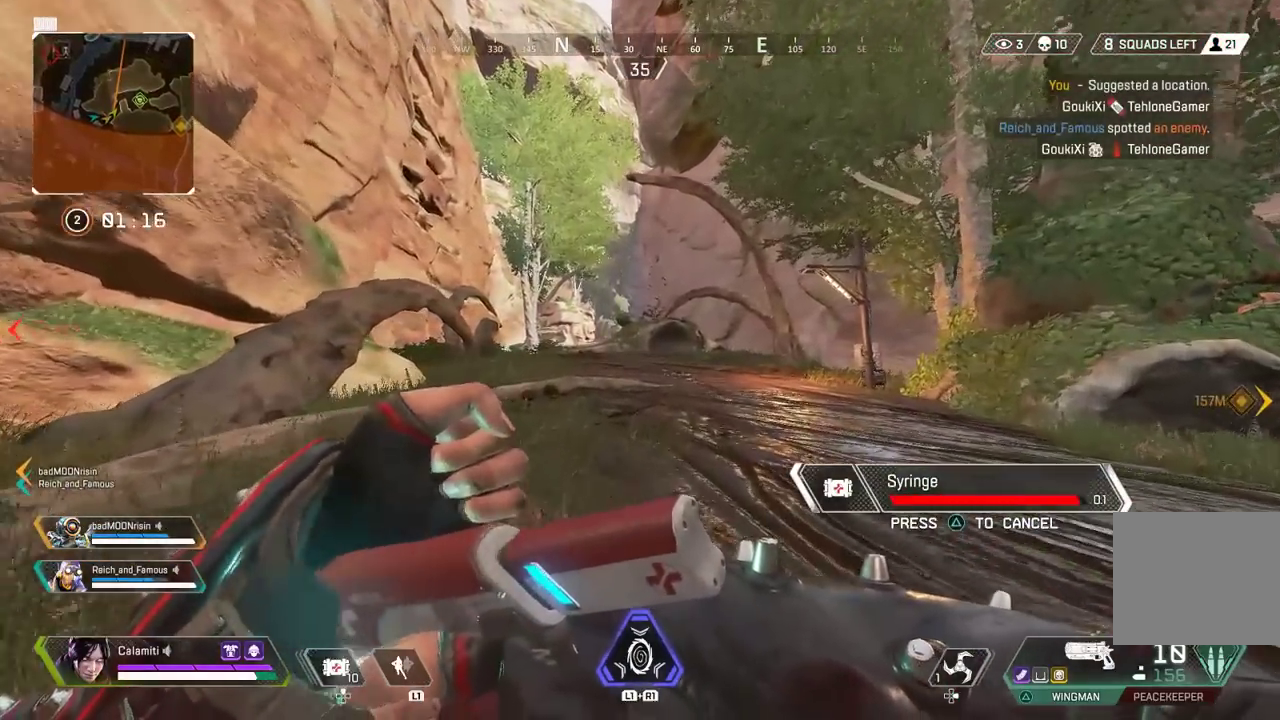
{"buttons": ["L3"], "left_stick": "up", "right_stick": "center", "events": [[333, "R1", "down"], [350, "L1", "down"], [417, "R1", "up"], [450, "L1", "up"], [500, "L3", "down"]]}
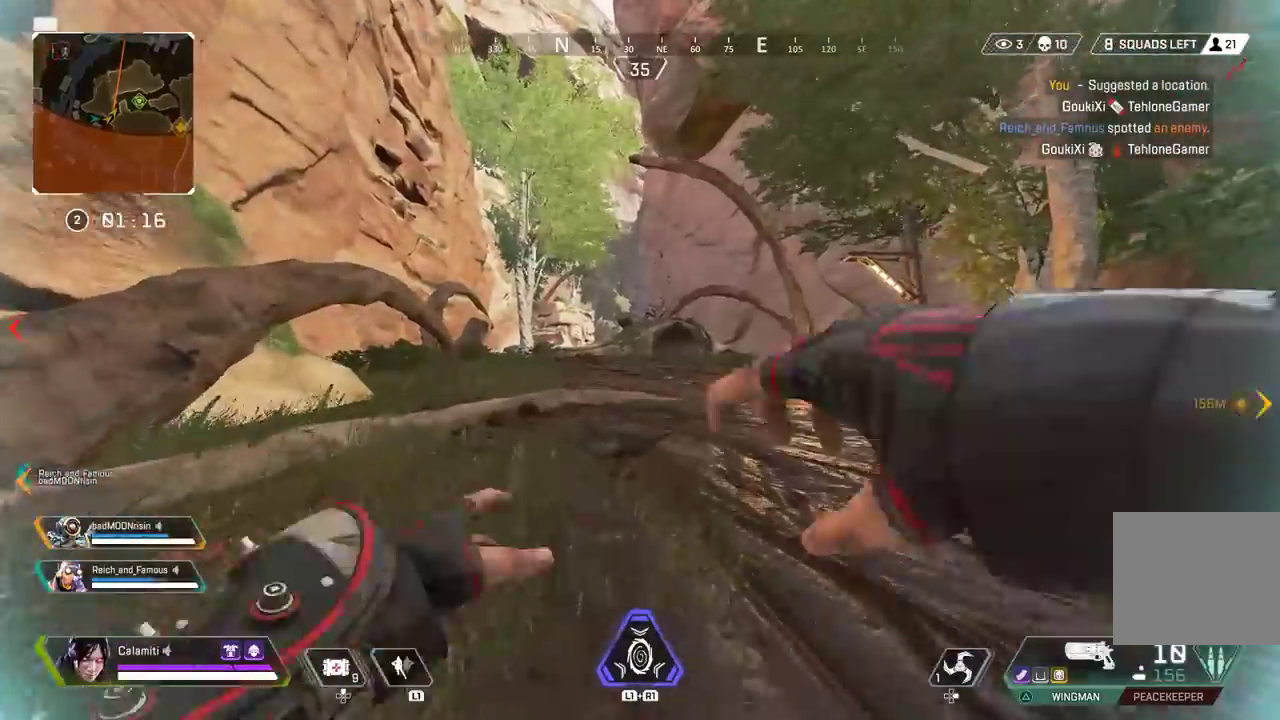
{"buttons": [], "left_stick": "up", "right_stick": "center", "events": [[283, "L3", "up"], [367, "L3", "down"], [483, "L3", "up"]]}
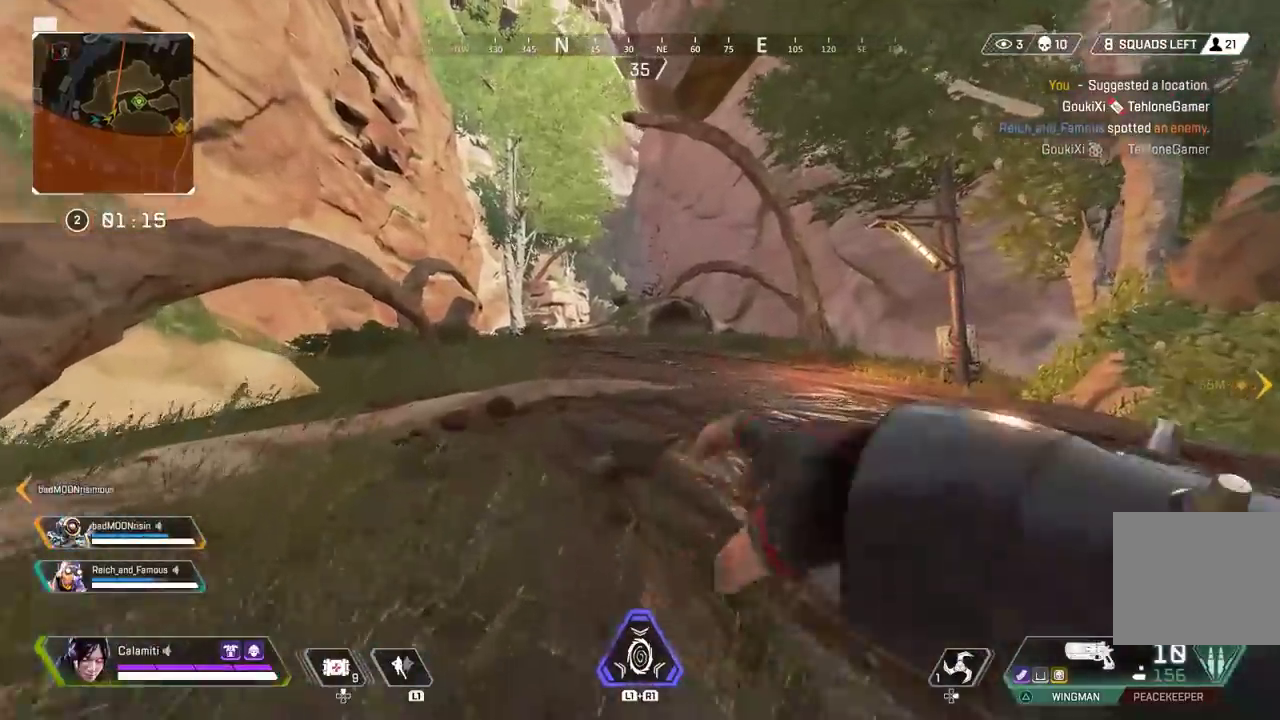
{"buttons": ["CIRCLE"], "left_stick": "up", "right_stick": "center", "events": [[100, "L3", "down"], [183, "L3", "up"], [500, "CIRCLE", "down"]]}
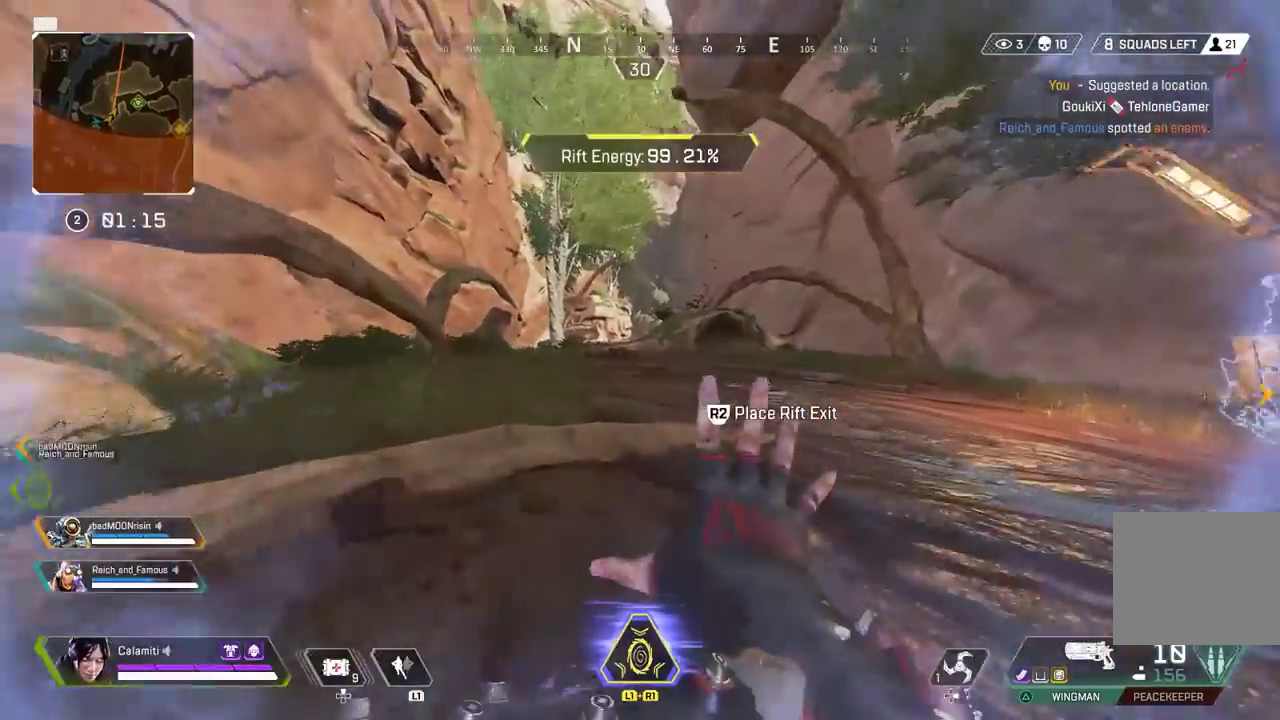
{"buttons": ["L3"], "left_stick": "up", "right_stick": "center", "events": [[183, "CIRCLE", "up"], [200, "CROSS", "down"], [283, "CROSS", "up"], [350, "CROSS", "down"], [433, "CROSS", "up"], [483, "L3", "down"]]}
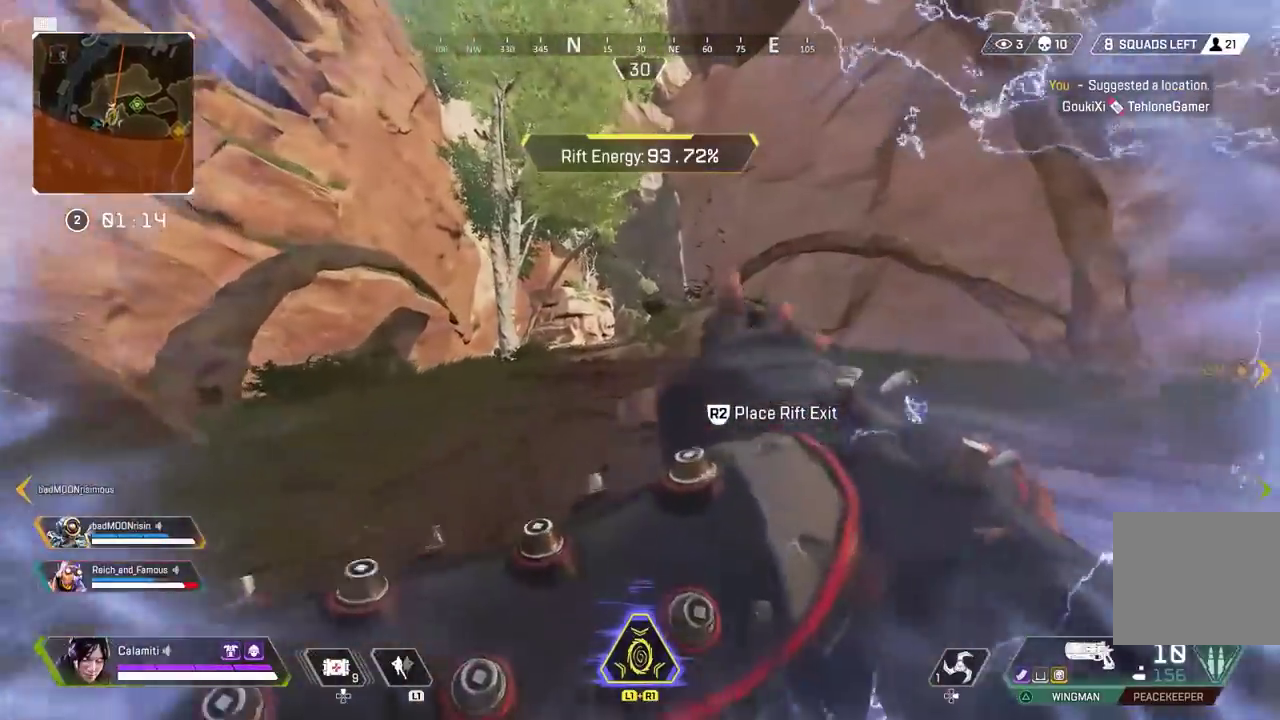
{"buttons": [], "left_stick": "up", "right_stick": "center", "events": [[133, "L3", "up"]]}
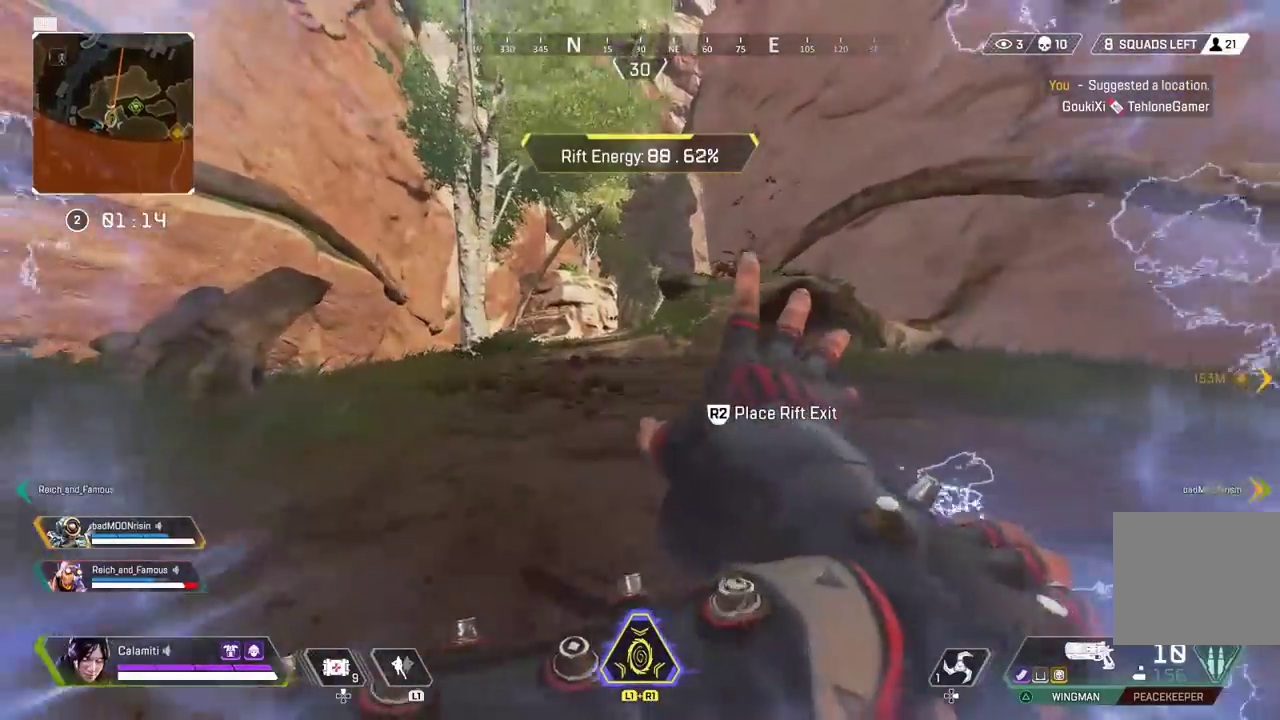
{"buttons": [], "left_stick": "up", "right_stick": "center", "events": []}
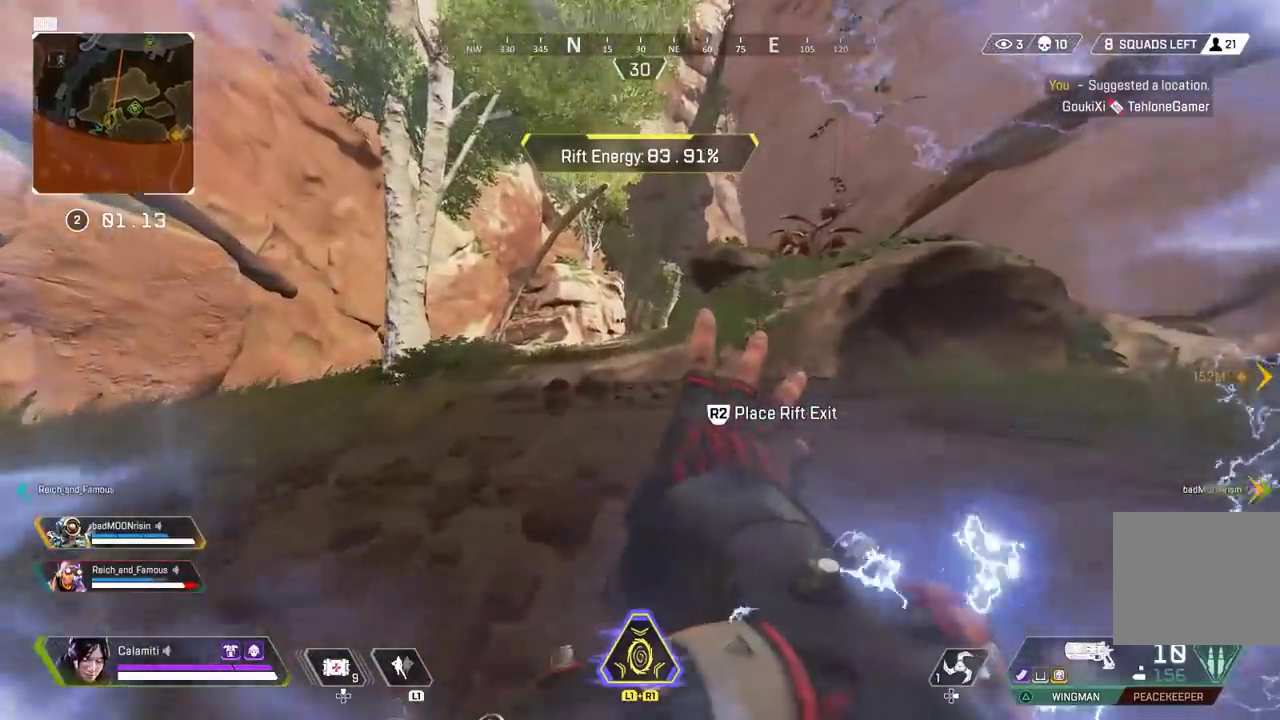
{"buttons": [], "left_stick": "up", "right_stick": "center", "events": []}
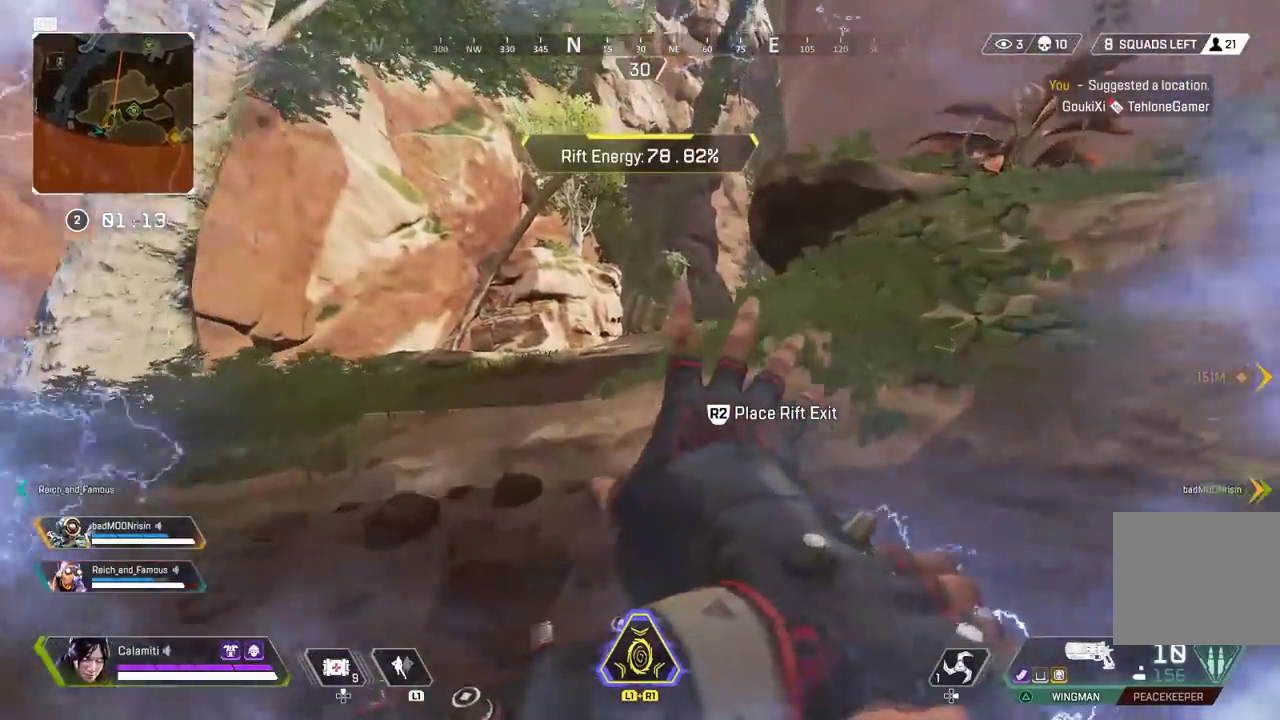
{"buttons": [], "left_stick": "up", "right_stick": "center", "events": [[17, "CROSS", "down"], [100, "CROSS", "up"], [217, "L3", "down"], [350, "L3", "up"]]}
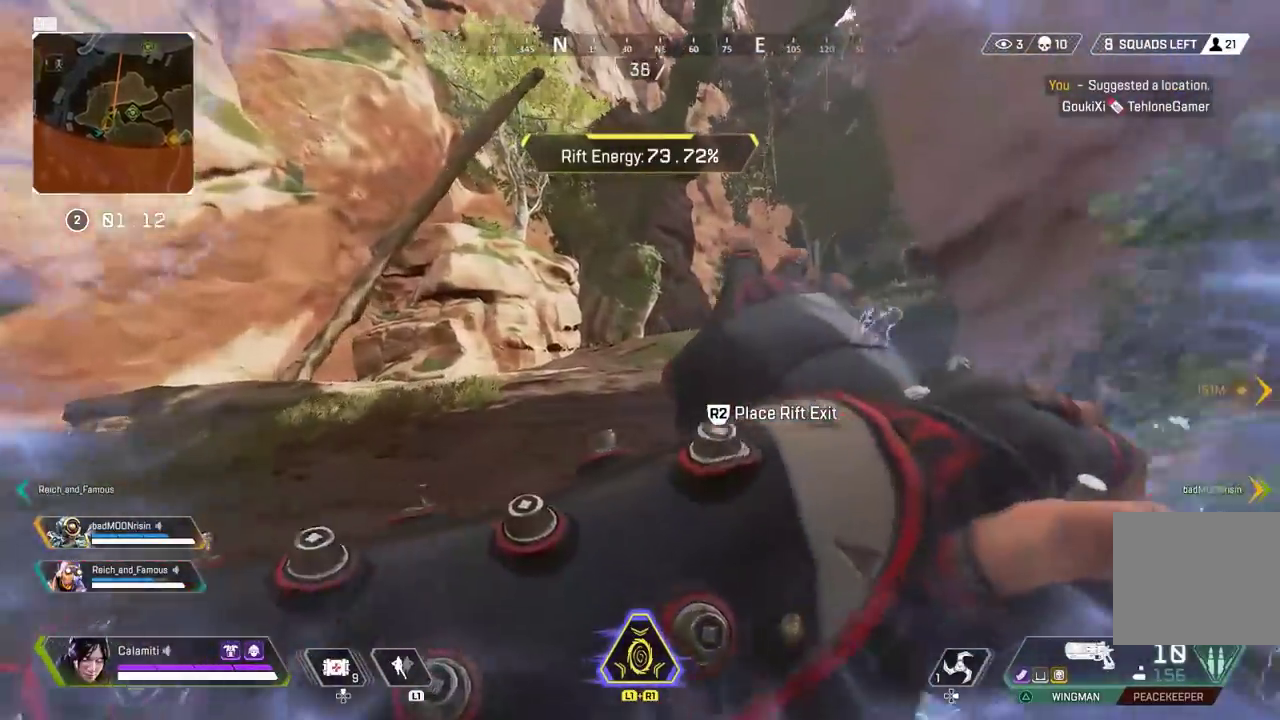
{"buttons": [], "left_stick": "up", "right_stick": "center", "events": []}
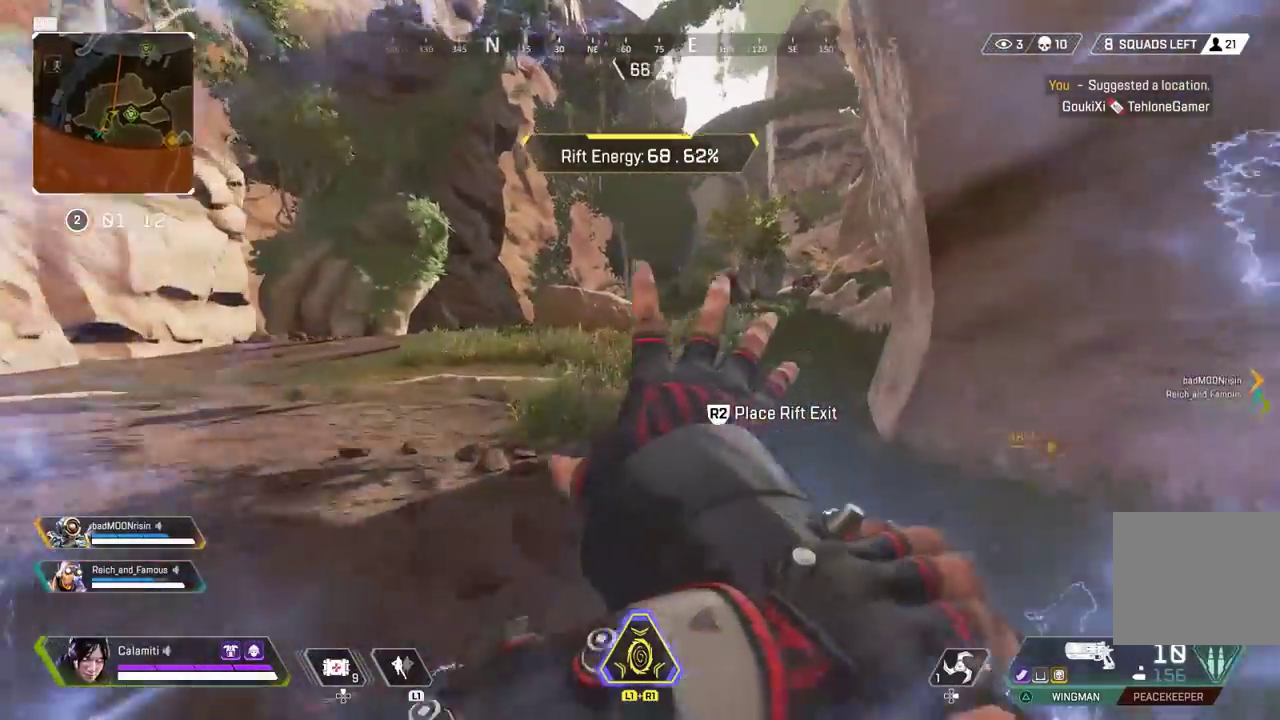
{"buttons": [], "left_stick": "up", "right_stick": "center", "events": []}
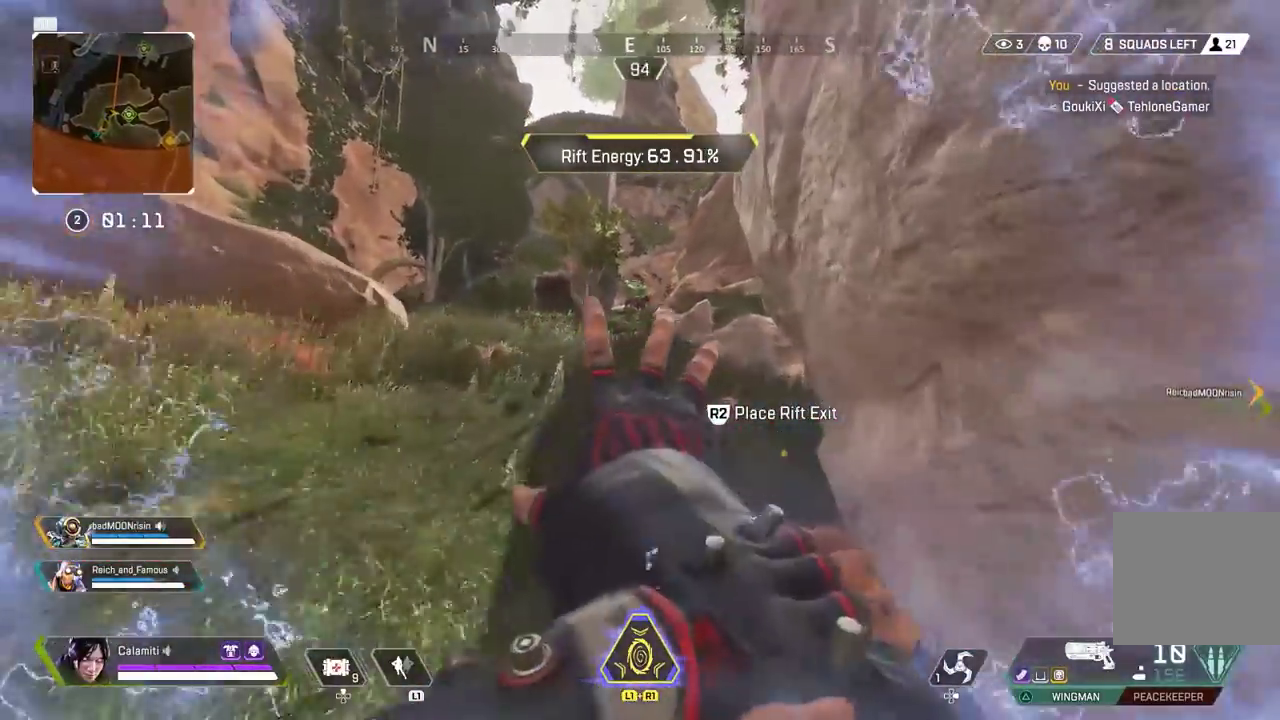
{"buttons": [], "left_stick": "up", "right_stick": "center", "events": []}
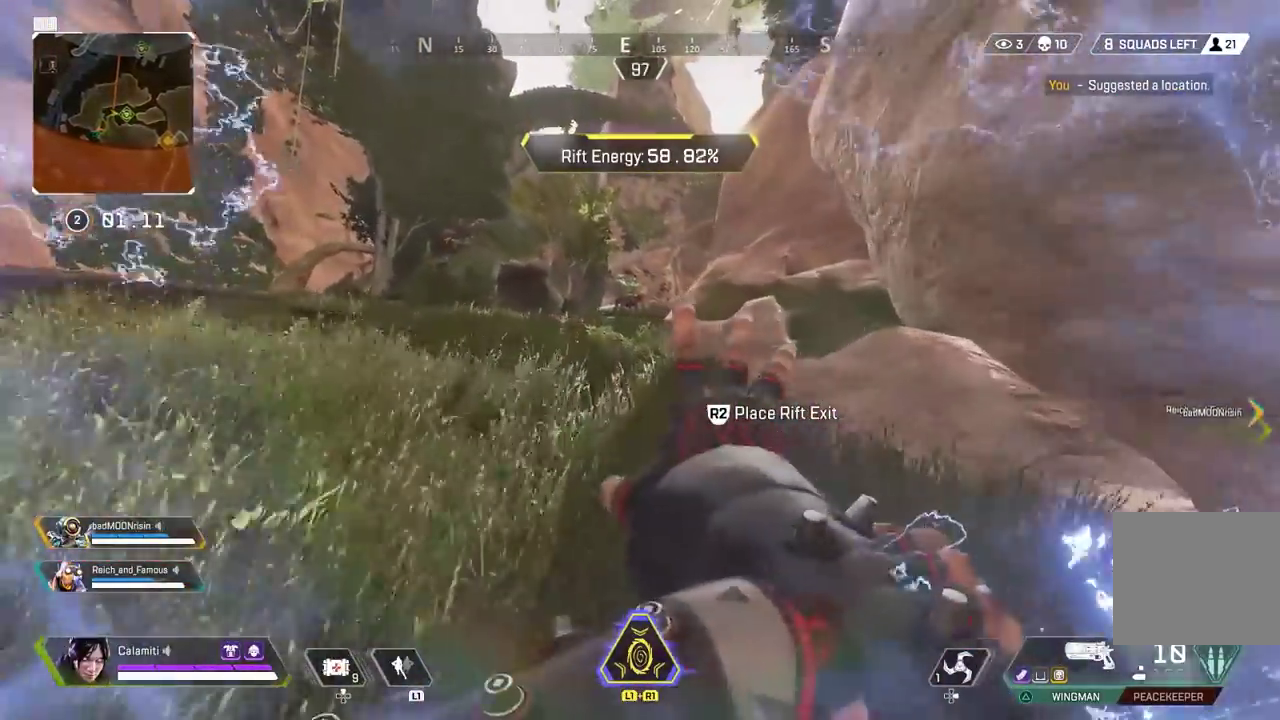
{"buttons": [], "left_stick": "up", "right_stick": "center", "events": []}
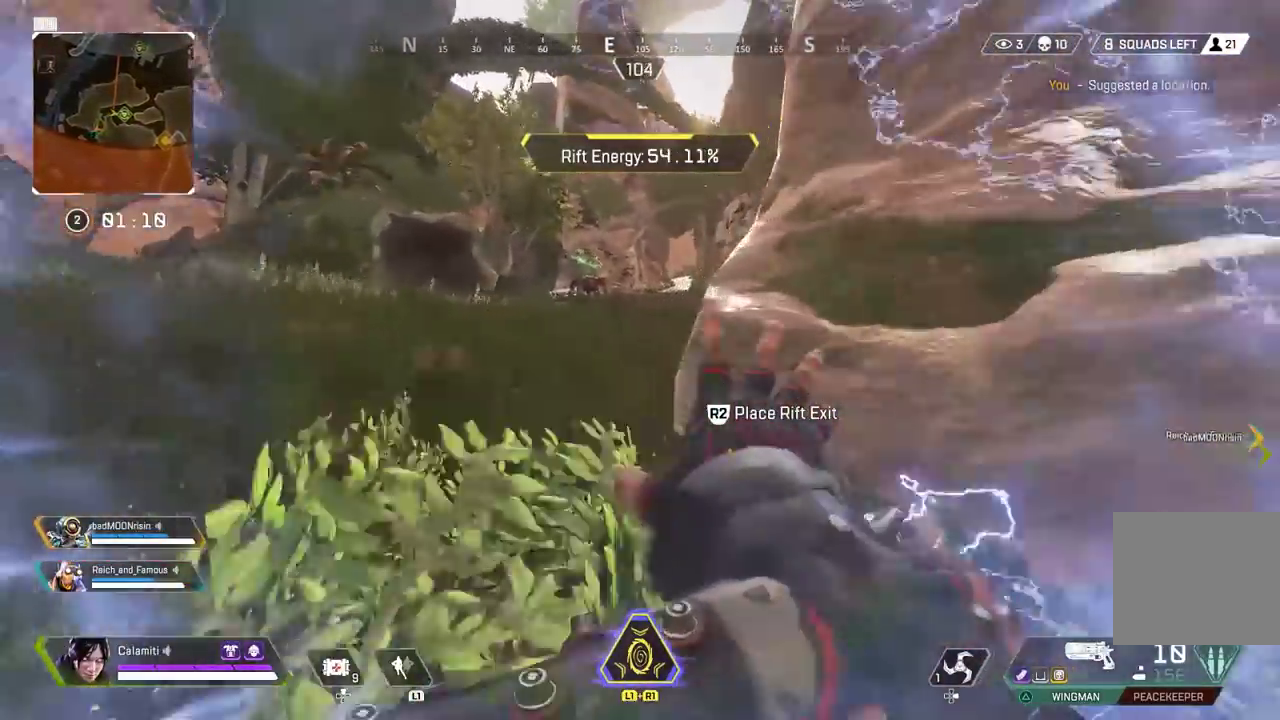
{"buttons": [], "left_stick": "up", "right_stick": "center", "events": []}
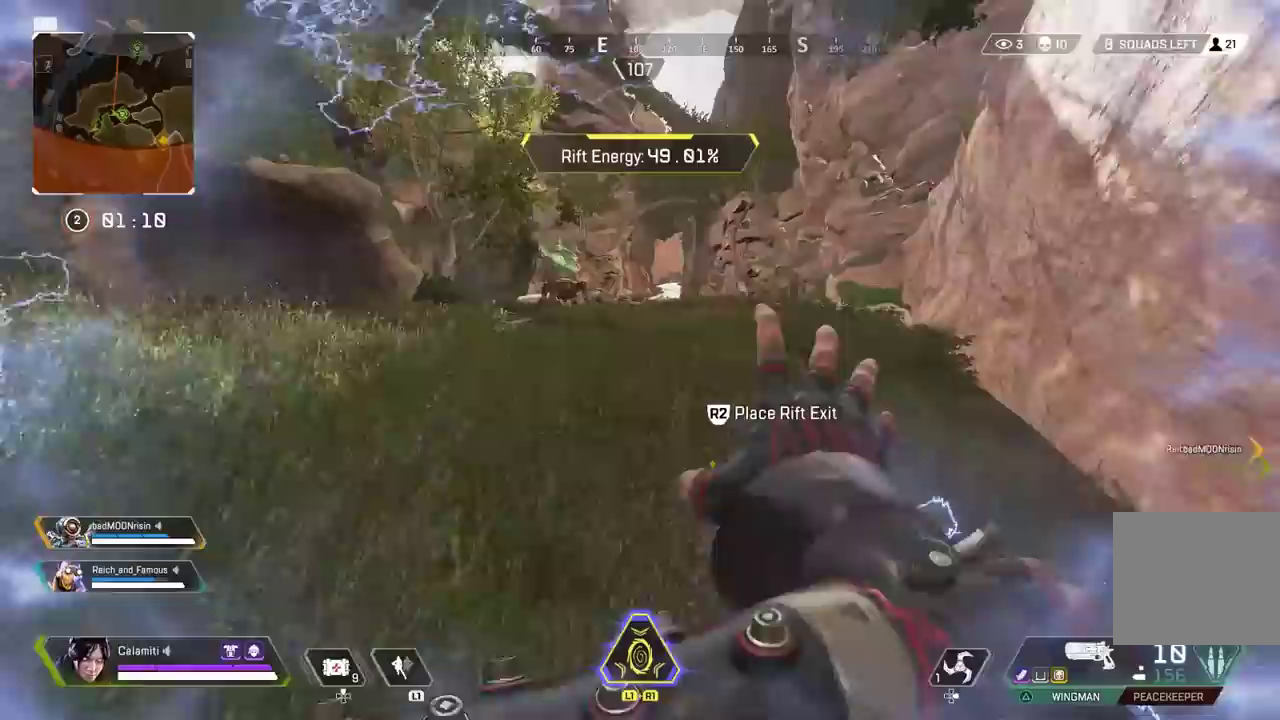
{"buttons": [], "left_stick": "up", "right_stick": "center", "events": []}
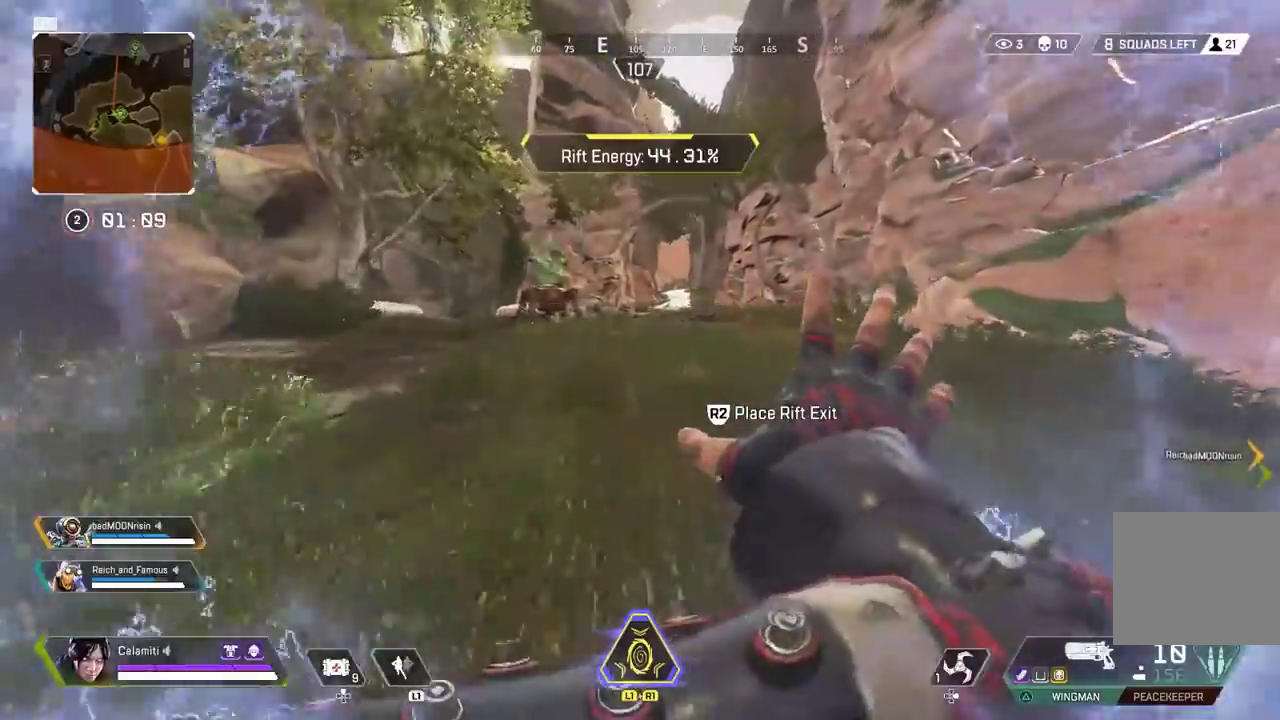
{"buttons": [], "left_stick": "up", "right_stick": "center", "events": []}
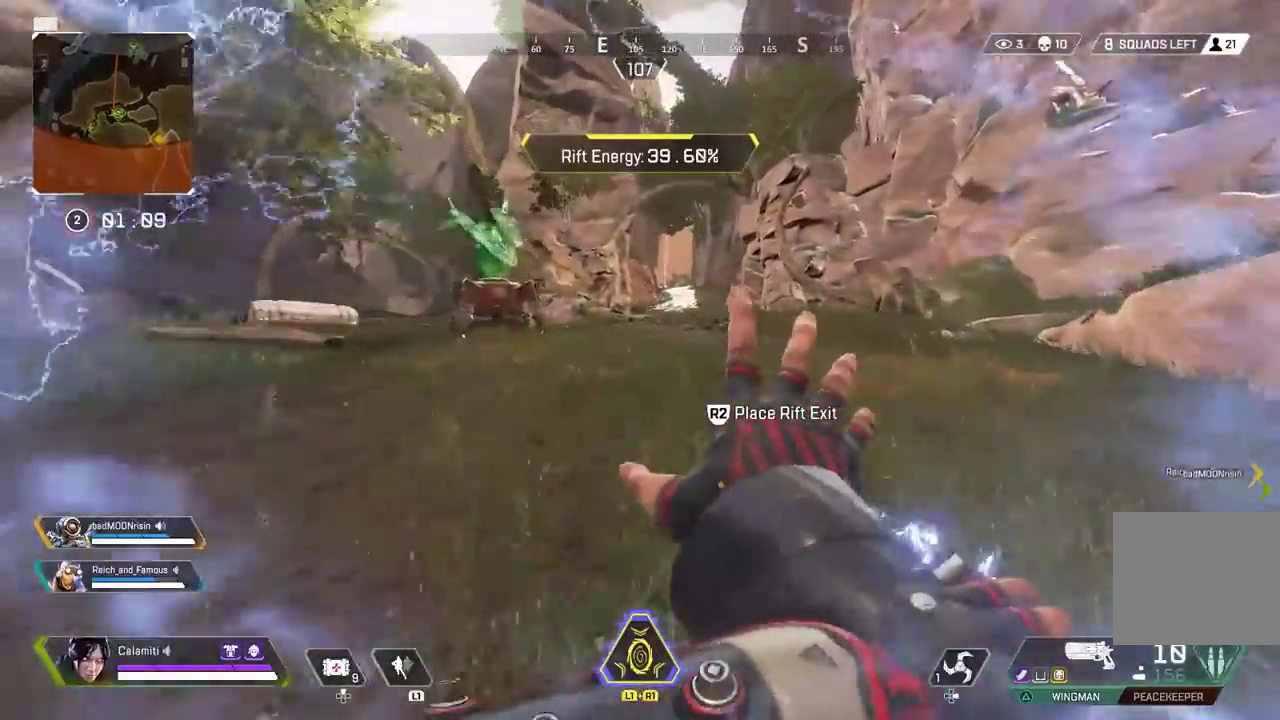
{"buttons": [], "left_stick": "up", "right_stick": "center", "events": []}
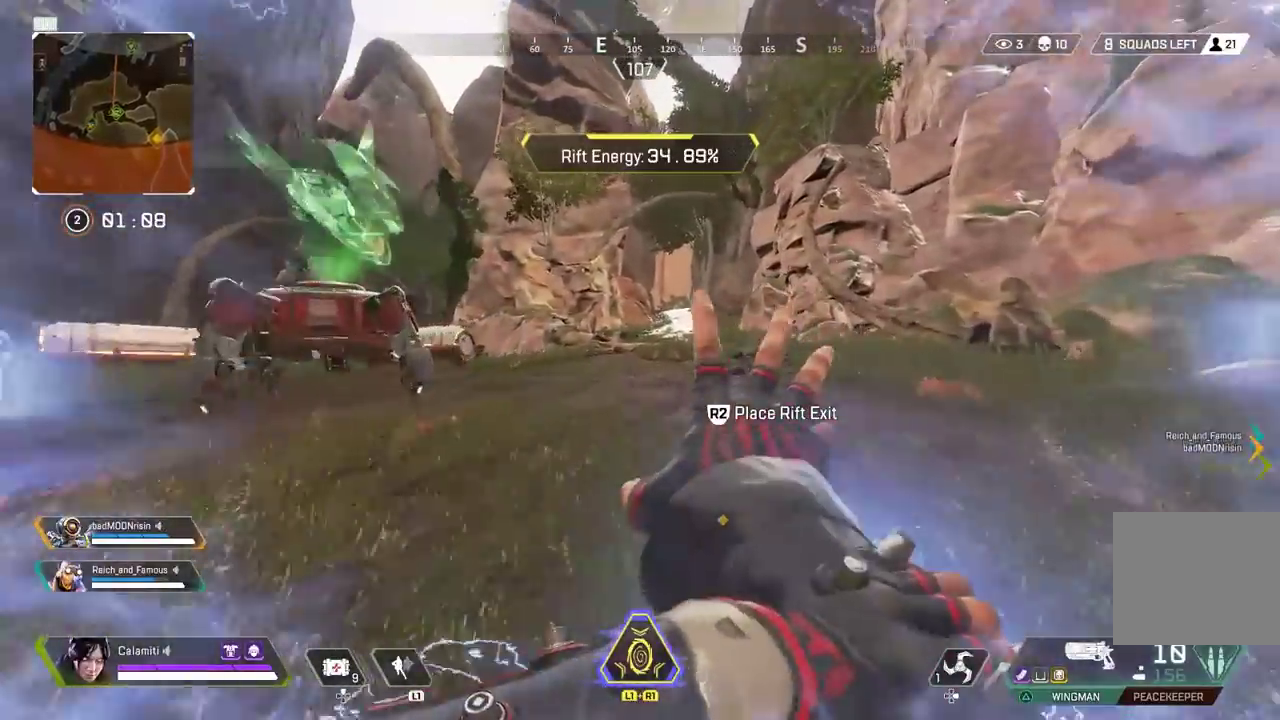
{"buttons": [], "left_stick": "up", "right_stick": "center", "events": []}
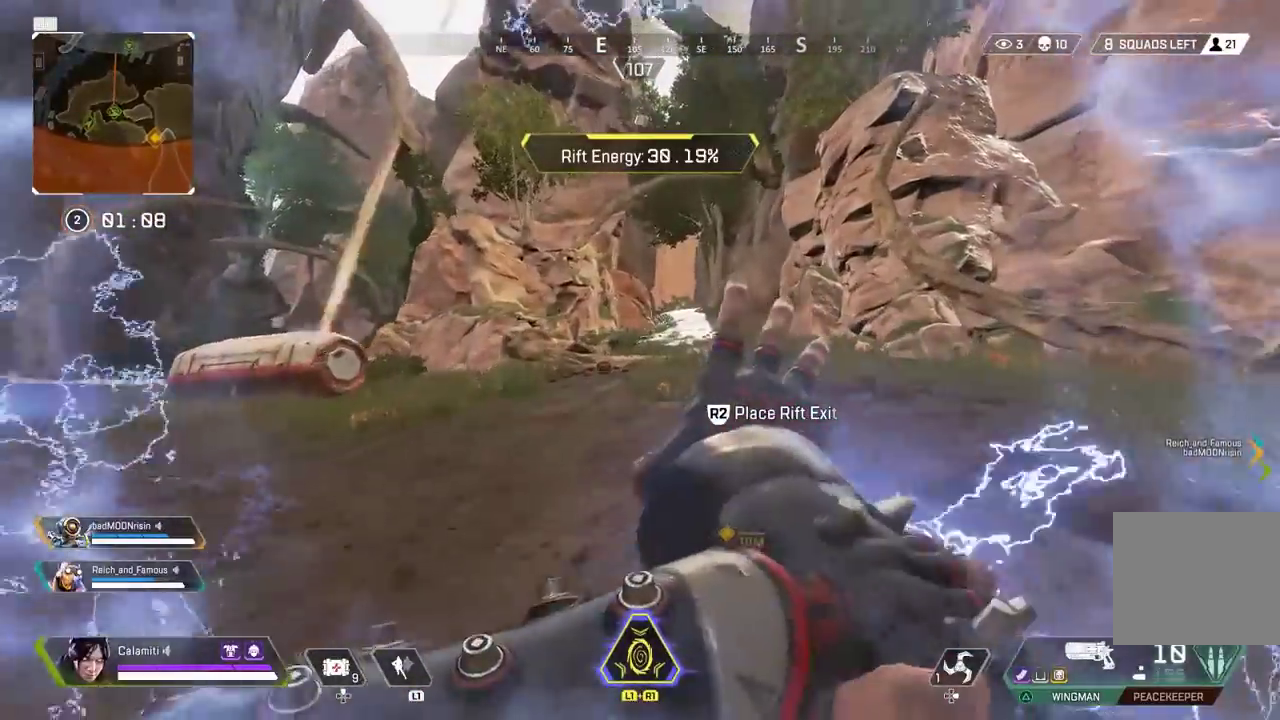
{"buttons": [], "left_stick": "up", "right_stick": "center", "events": []}
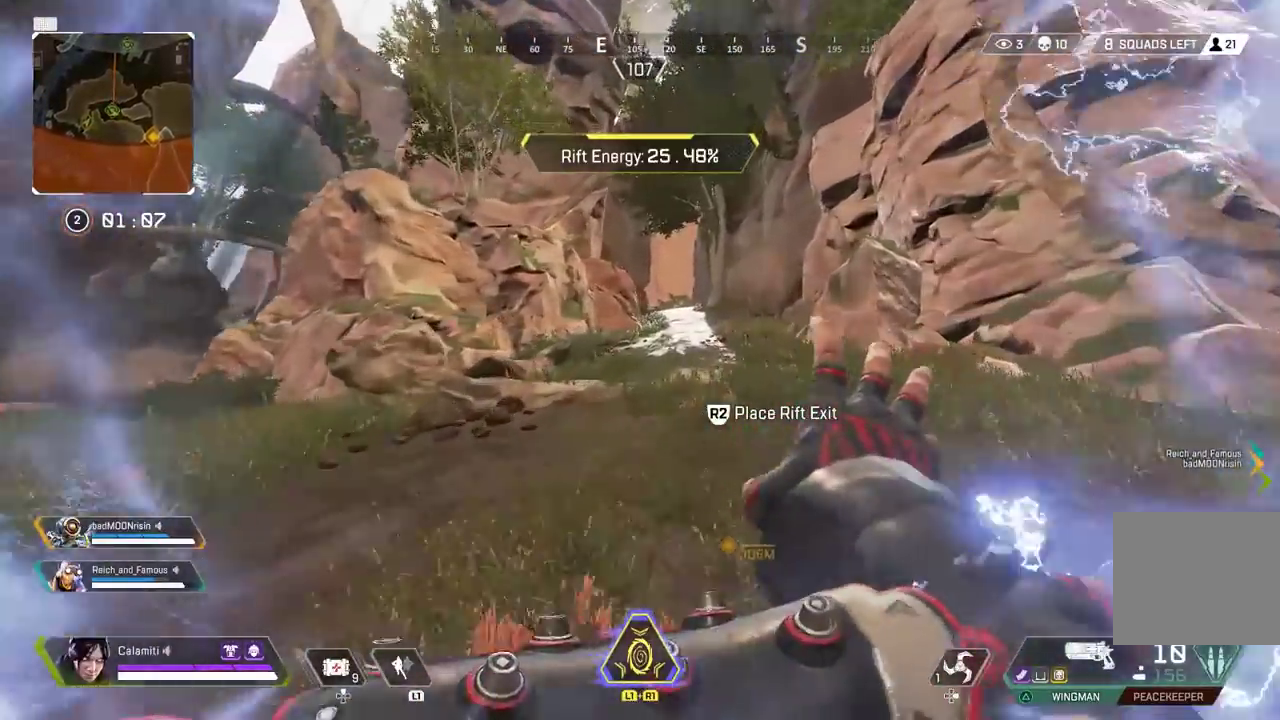
{"buttons": [], "left_stick": "up", "right_stick": "center", "events": []}
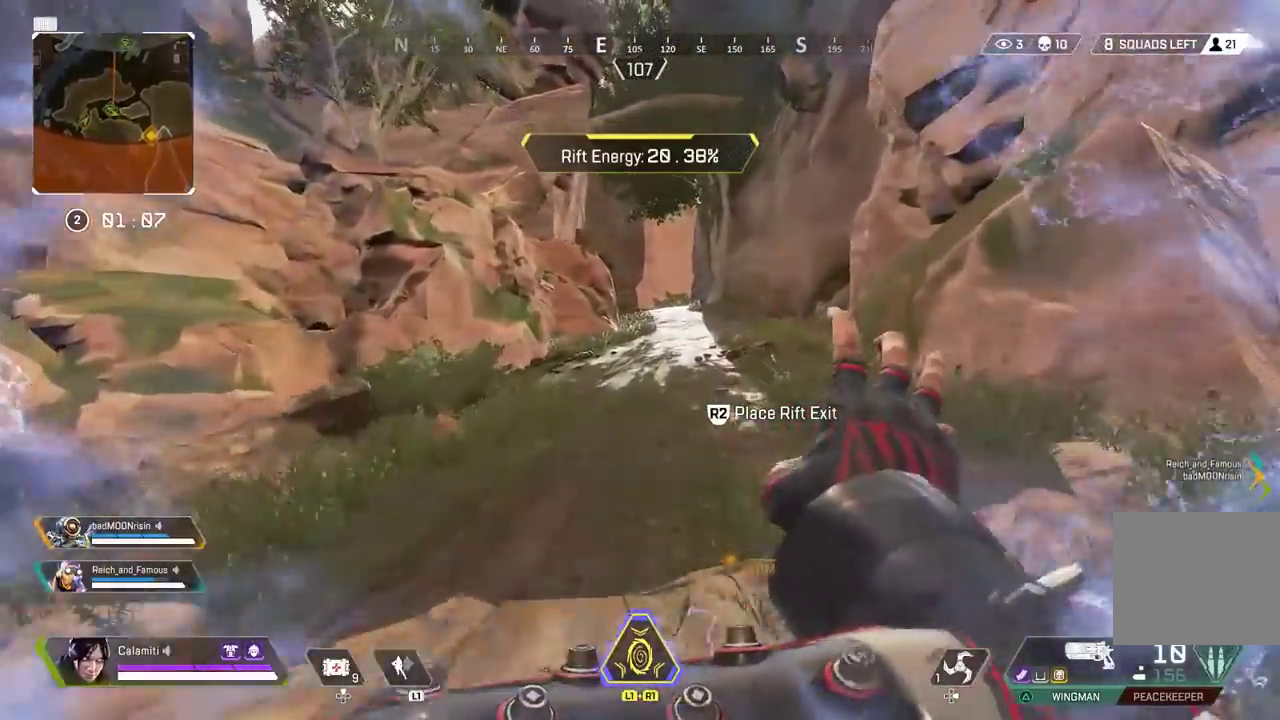
{"buttons": [], "left_stick": "up", "right_stick": "center", "events": []}
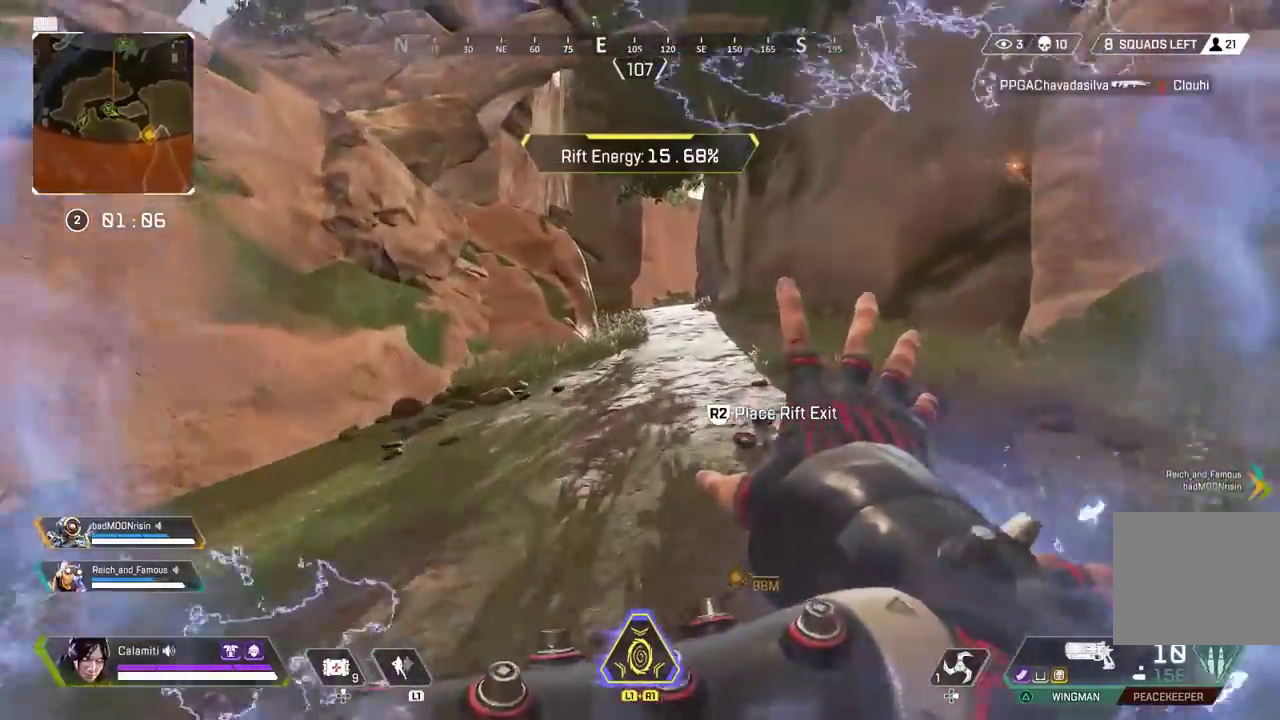
{"buttons": [], "left_stick": "up", "right_stick": "center"}
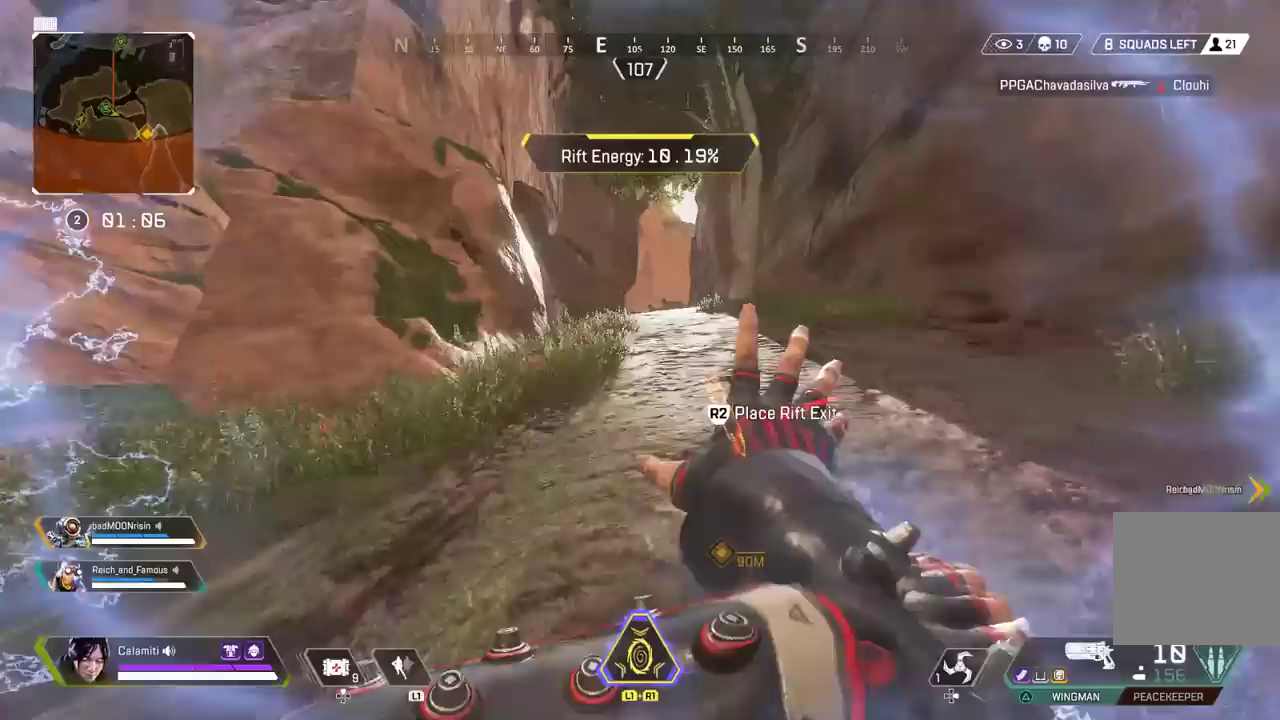
{"buttons": [], "left_stick": "up", "right_stick": "center", "events": [[67, "L3", "down"], [233, "L3", "up"], [367, "R2", "down"], [417, "R2", "up"]]}
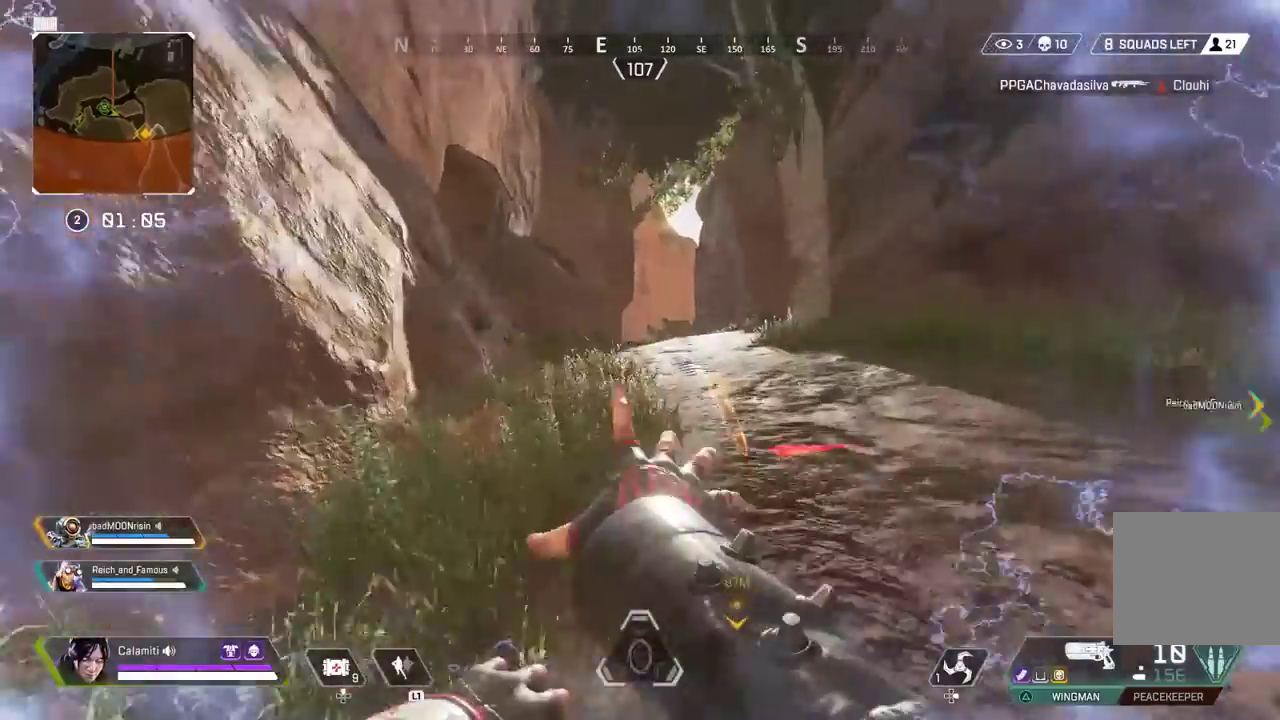
{"buttons": [], "left_stick": "up", "right_stick": "center", "events": [[33, "L3", "down"], [150, "L3", "up"], [233, "L3", "down"], [350, "L3", "up"]]}
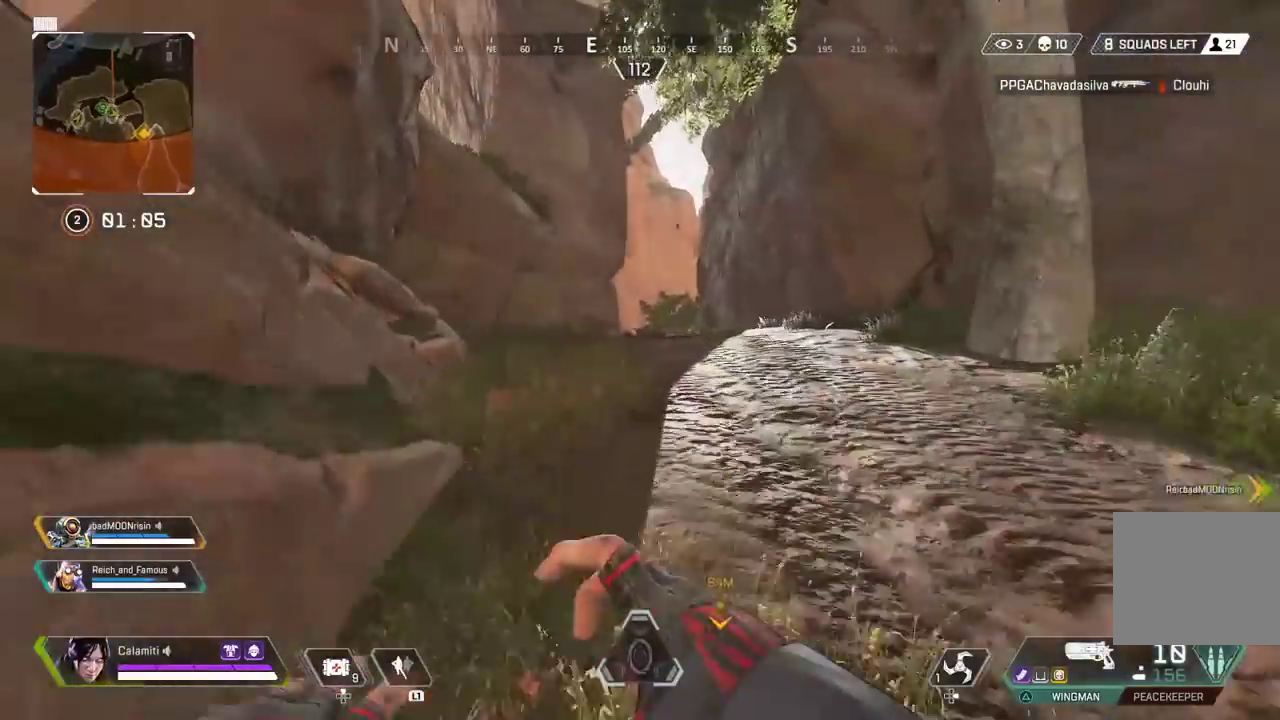
{"buttons": ["CROSS"], "left_stick": "up", "right_stick": "center", "events": [[67, "TRIANGLE", "down"], [133, "TRIANGLE", "up"], [483, "CROSS", "down"]]}
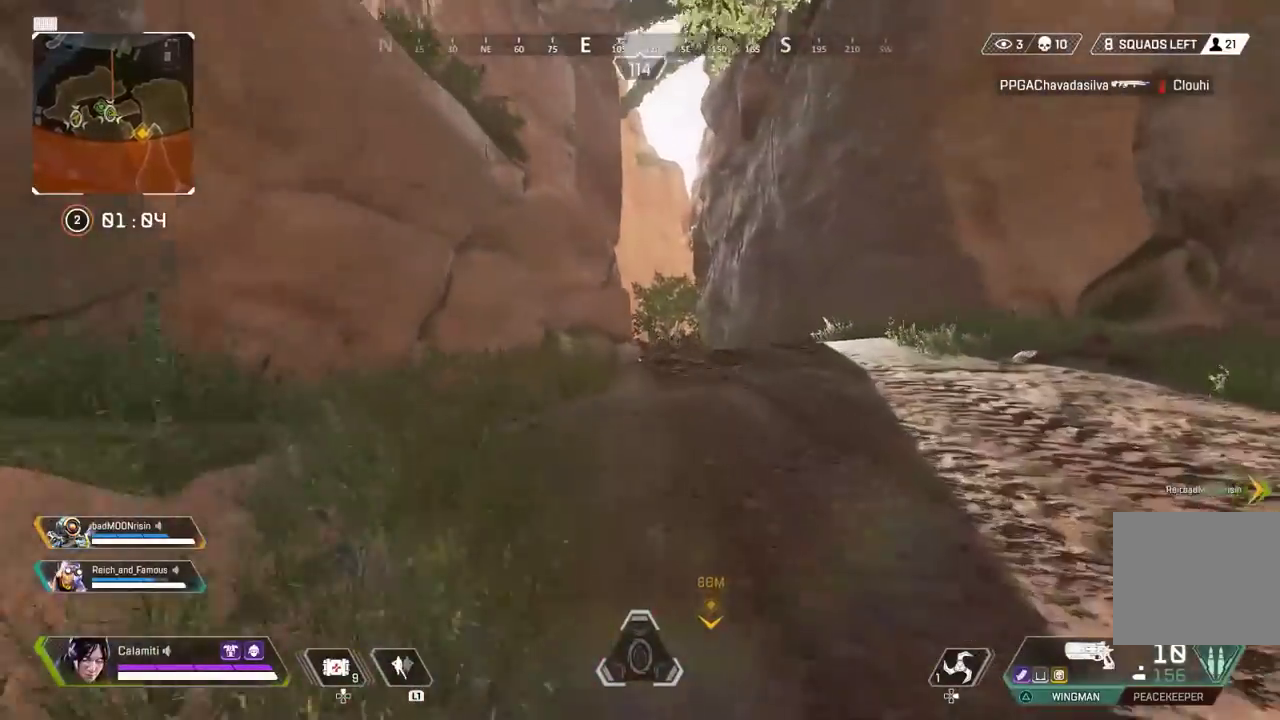
{"buttons": ["L3"], "left_stick": "up", "right_stick": "center", "events": [[67, "CROSS", "up"], [183, "CIRCLE", "down"], [233, "CIRCLE", "up"], [317, "L3", "down"], [400, "L3", "up"], [450, "L3", "down"]]}
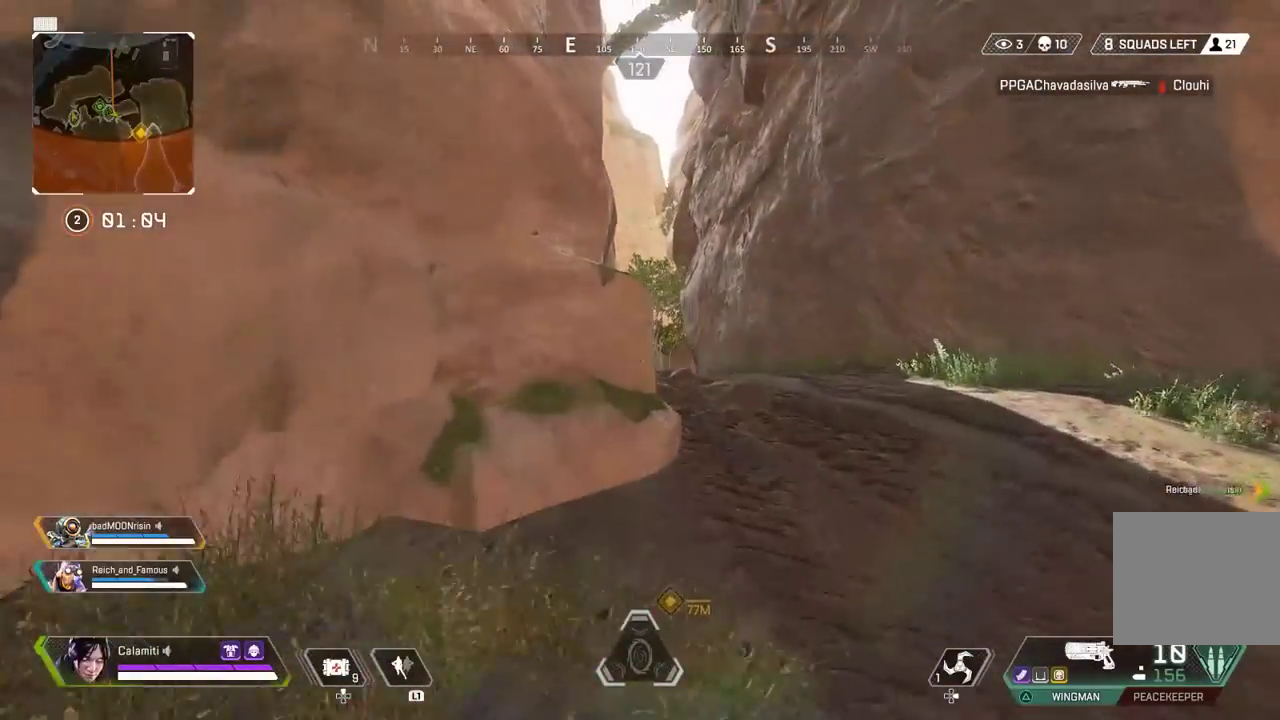
{"buttons": [], "left_stick": "left", "right_stick": "center", "events": [[83, "L3", "up"], [200, "left_stick", "up-right"], [350, "left_stick", "left"]]}
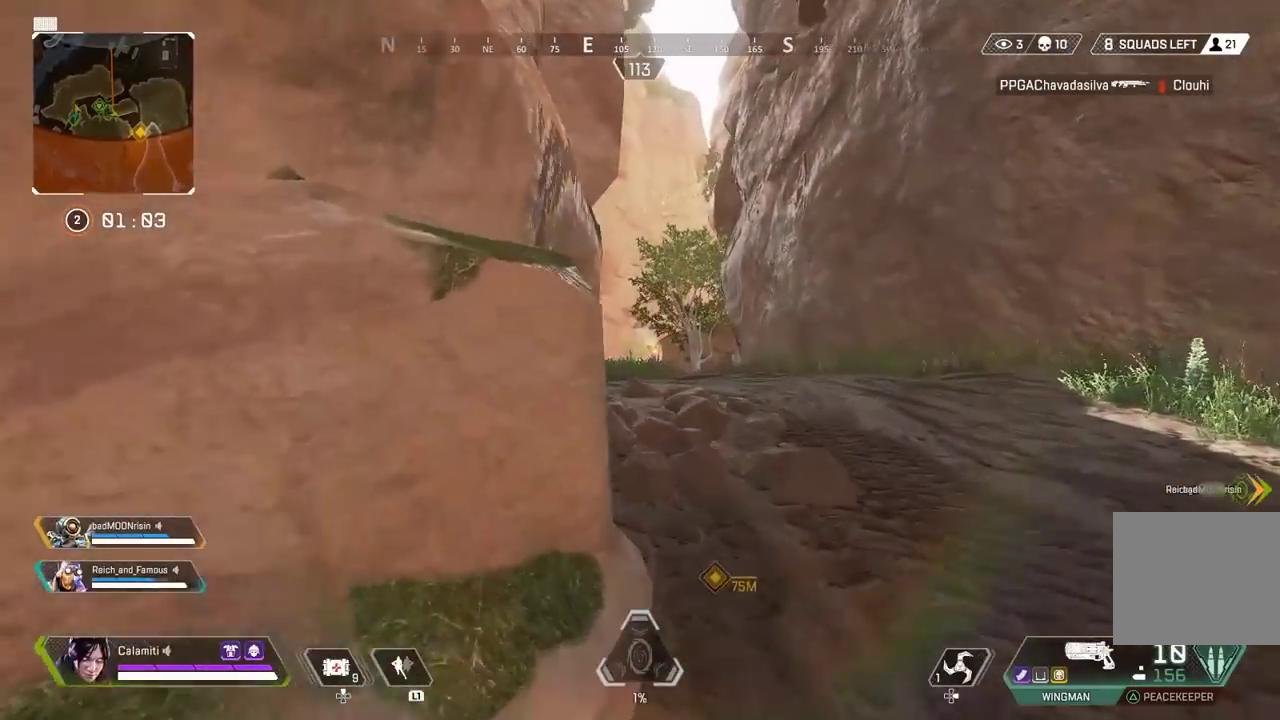
{"buttons": ["L2"], "left_stick": "center", "right_stick": "center", "events": [[17, "left_stick", "center"], [33, "CIRCLE", "down"], [83, "left_stick", "right"], [117, "CIRCLE", "up"], [250, "CIRCLE", "down"], [267, "L2", "down"], [267, "left_stick", "left"], [333, "CIRCLE", "up"], [417, "left_stick", "right"], [500, "left_stick", "center"]]}
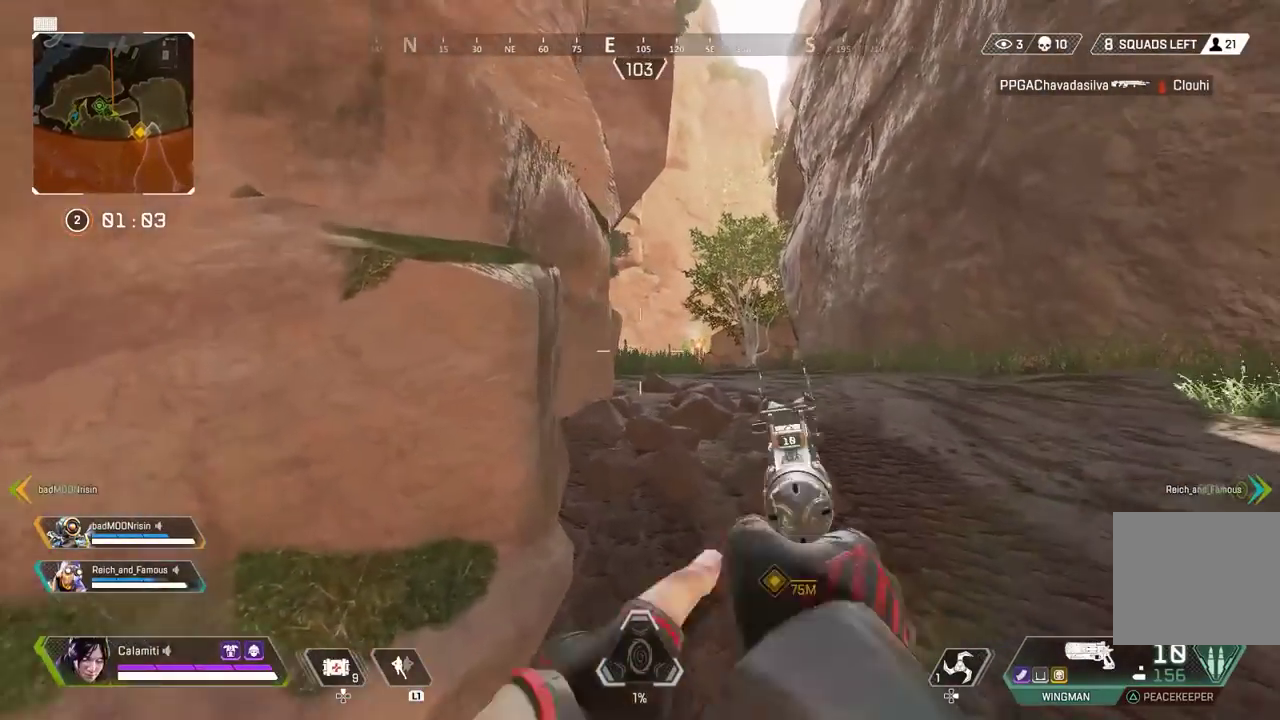
{"buttons": ["L2"], "left_stick": "center", "right_stick": "center", "events": []}
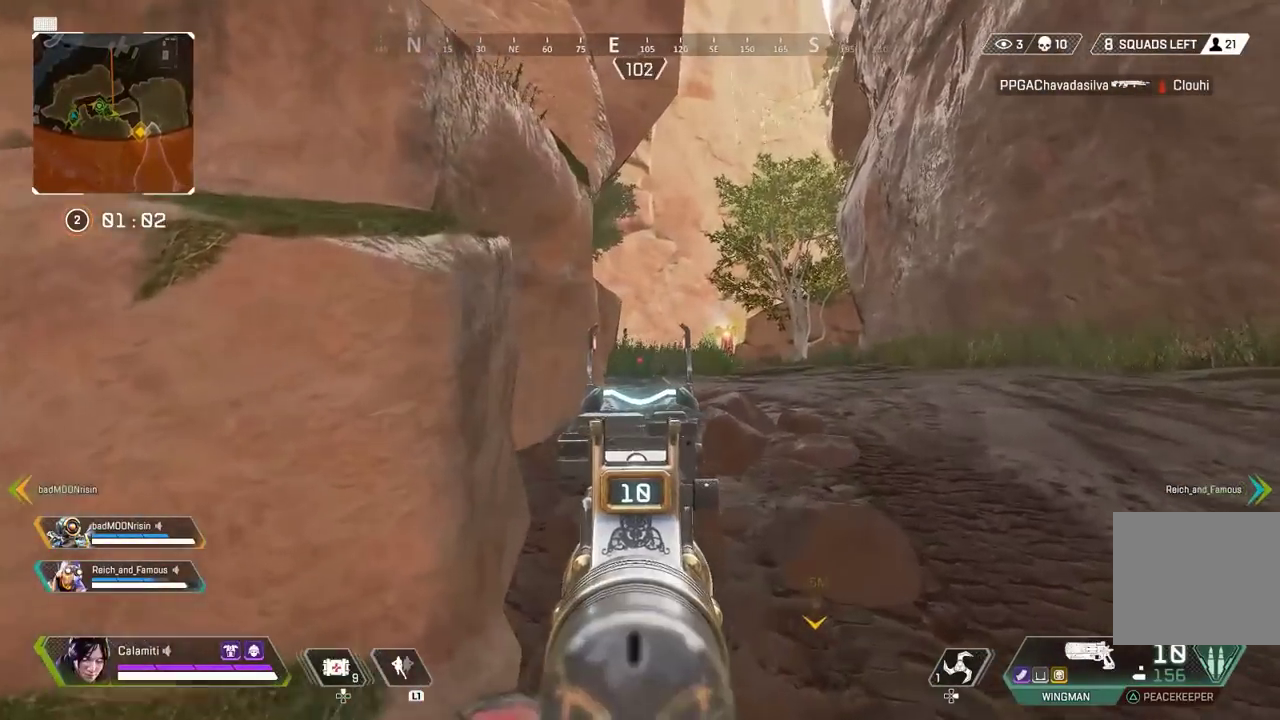
{"buttons": ["L2"], "left_stick": "center", "right_stick": "center", "events": [[17, "left_stick", "left"], [33, "right_stick", "right"], [150, "right_stick", "center"], [183, "left_stick", "center"], [300, "CIRCLE", "down"], [383, "CIRCLE", "up"]]}